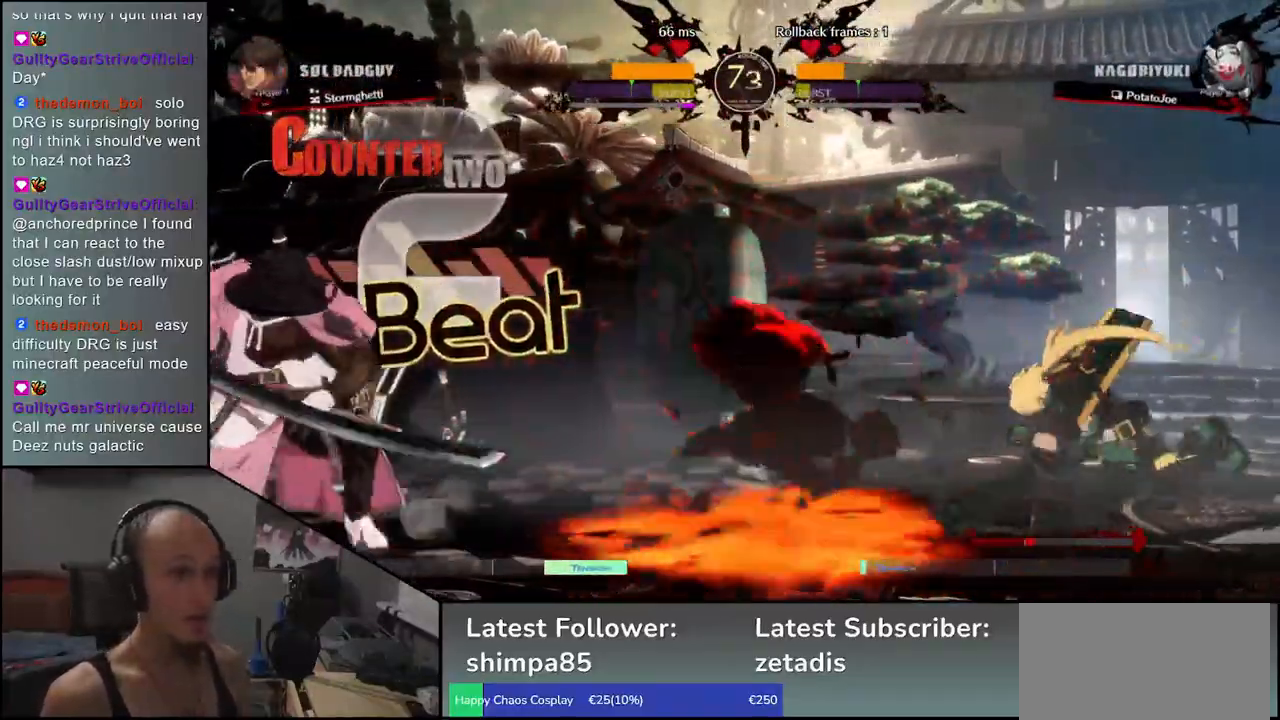
Gameplay with a controller (arcade stick); each line is a JSON object with the inputs held at the frame after it. "events" lists button and stick changes between this image and that frame as [ms after this image, input, new state], when the widget could be followed in between. Not read: L3 R3 other_buttons.
{"buttons": [], "left_stick": "center", "events": [[67, "left_stick", "down"], [167, "R1", "down"], [167, "left_stick", "right"], [217, "left_stick", "left"], [233, "R1", "up"], [283, "left_stick", "down"], [350, "left_stick", "right"], [383, "CROSS", "down"], [417, "left_stick", "center"], [450, "CROSS", "up"]]}
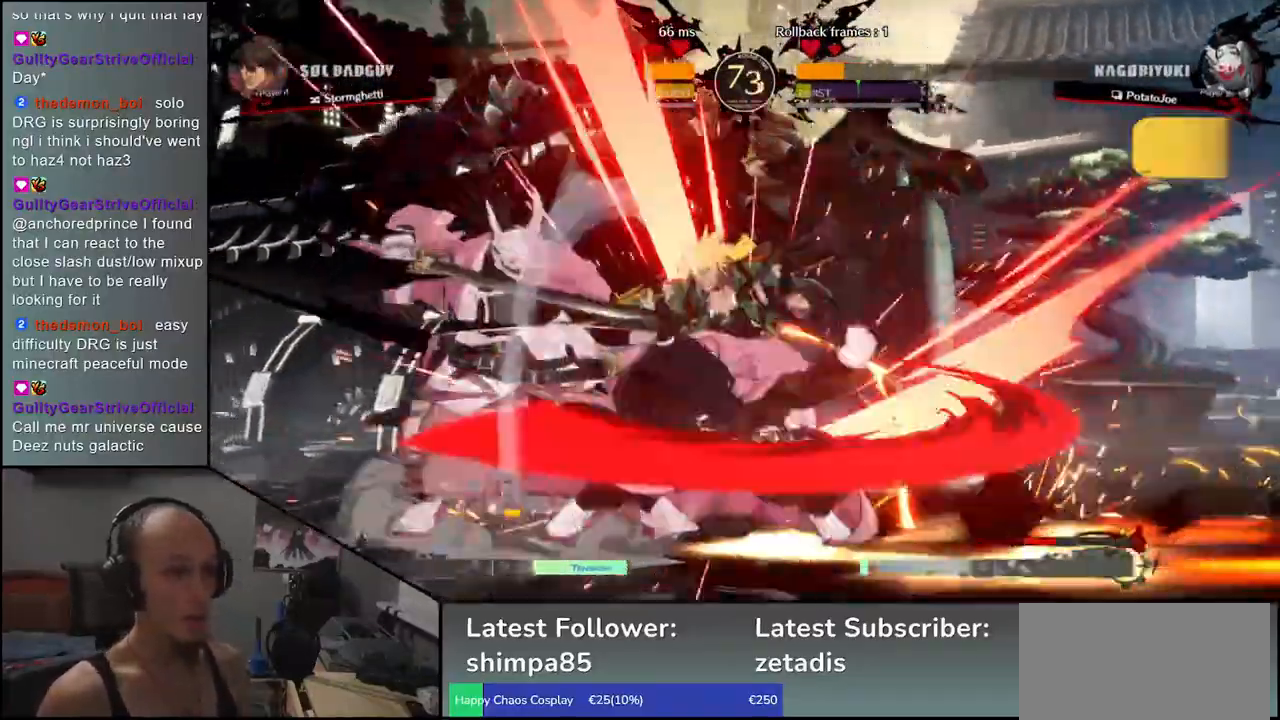
{"buttons": ["R1"], "left_stick": "center", "events": [[100, "R1", "down"], [167, "R1", "up"], [283, "R1", "down"], [367, "R1", "up"], [483, "R1", "down"]]}
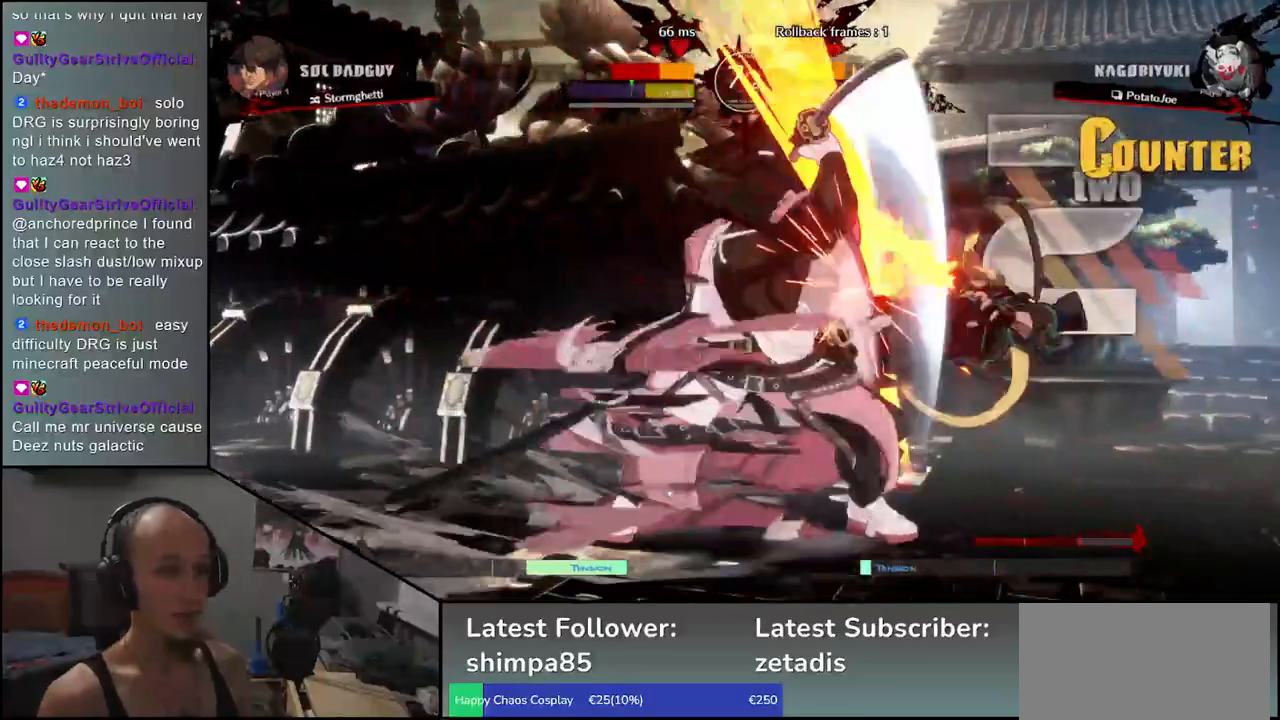
{"buttons": [], "left_stick": "center", "events": [[83, "R1", "up"], [150, "R1", "down"], [267, "R1", "up"], [350, "R1", "down"], [450, "R1", "up"]]}
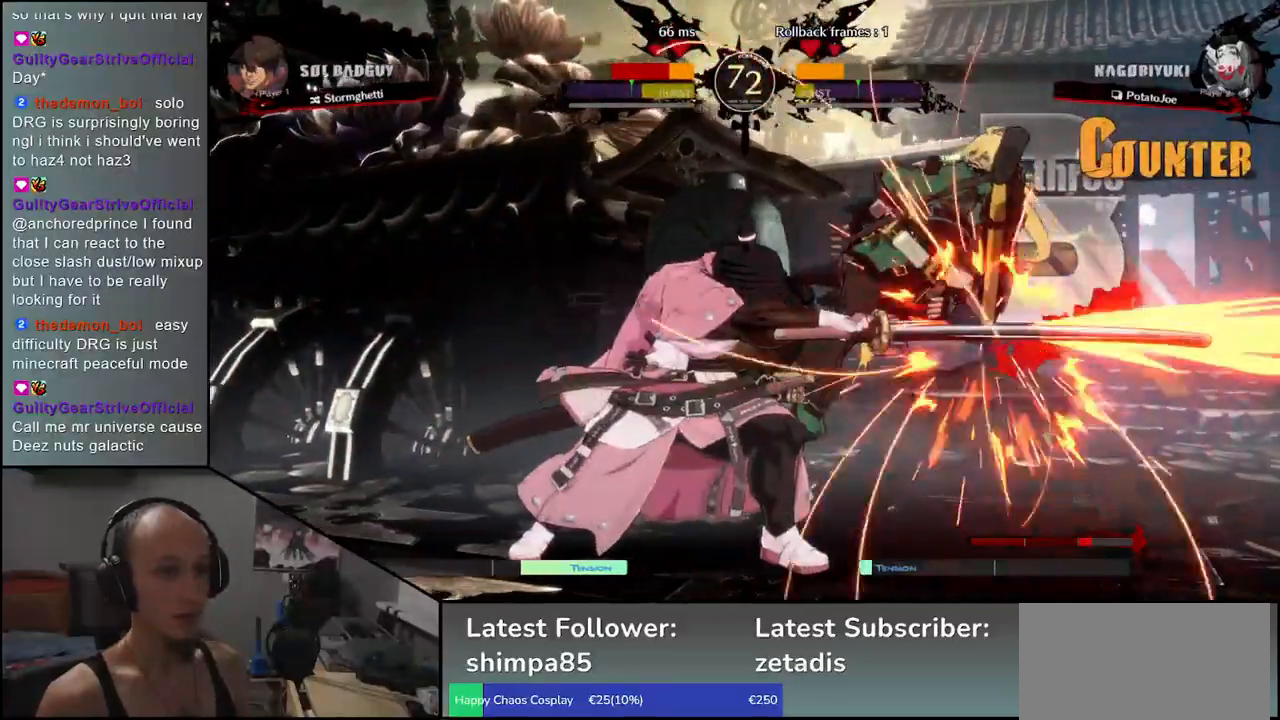
{"buttons": [], "left_stick": "down", "events": [[100, "R1", "down"], [200, "R1", "up"], [300, "left_stick", "down"], [417, "left_stick", "right"], [483, "left_stick", "down"]]}
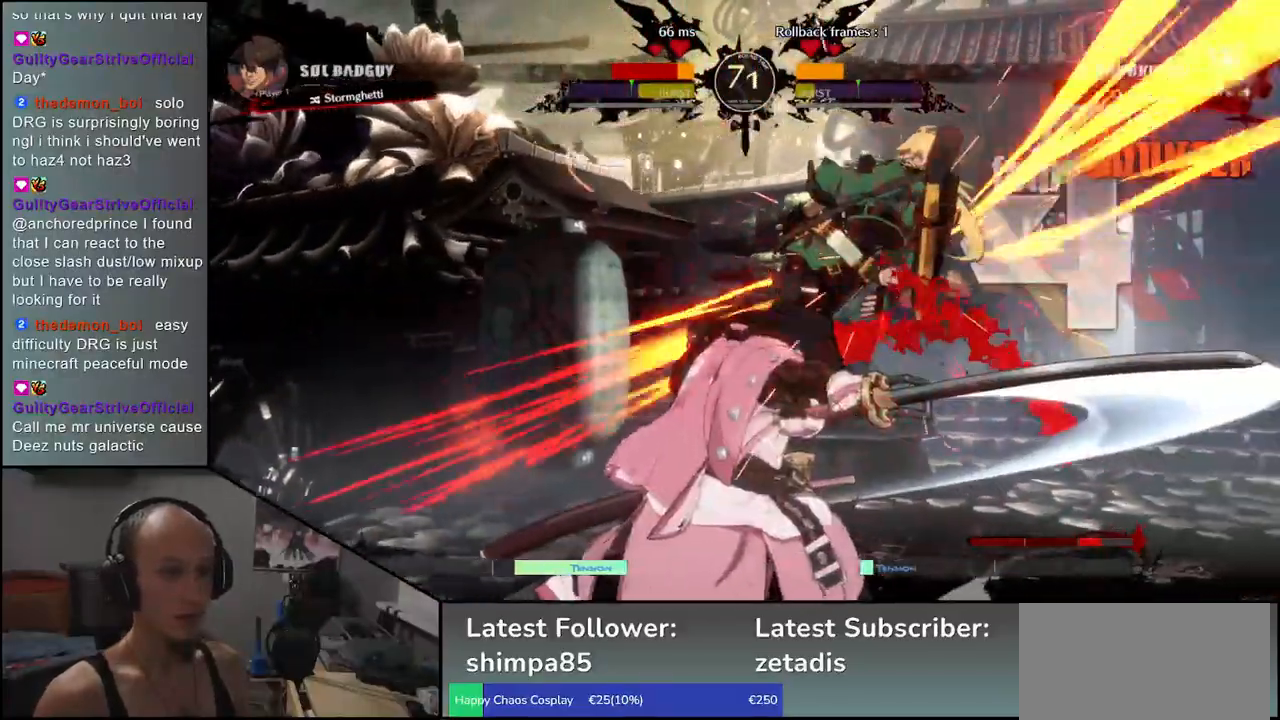
{"buttons": [], "left_stick": "right", "events": [[100, "L1", "down"], [100, "left_stick", "right"], [183, "left_stick", "down"], [217, "L1", "up"], [250, "left_stick", "left"], [417, "left_stick", "down"], [483, "left_stick", "right"]]}
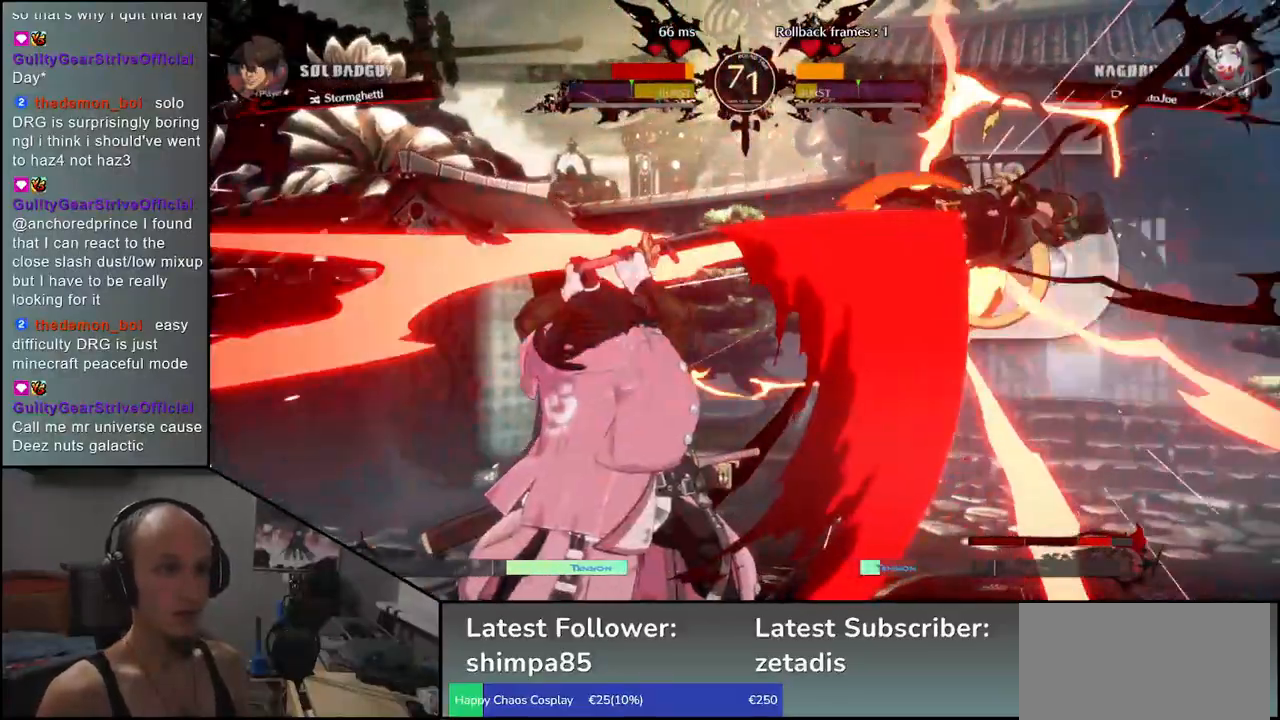
{"buttons": [], "left_stick": "center", "events": [[17, "CROSS", "down"], [50, "left_stick", "center"], [83, "CROSS", "up"]]}
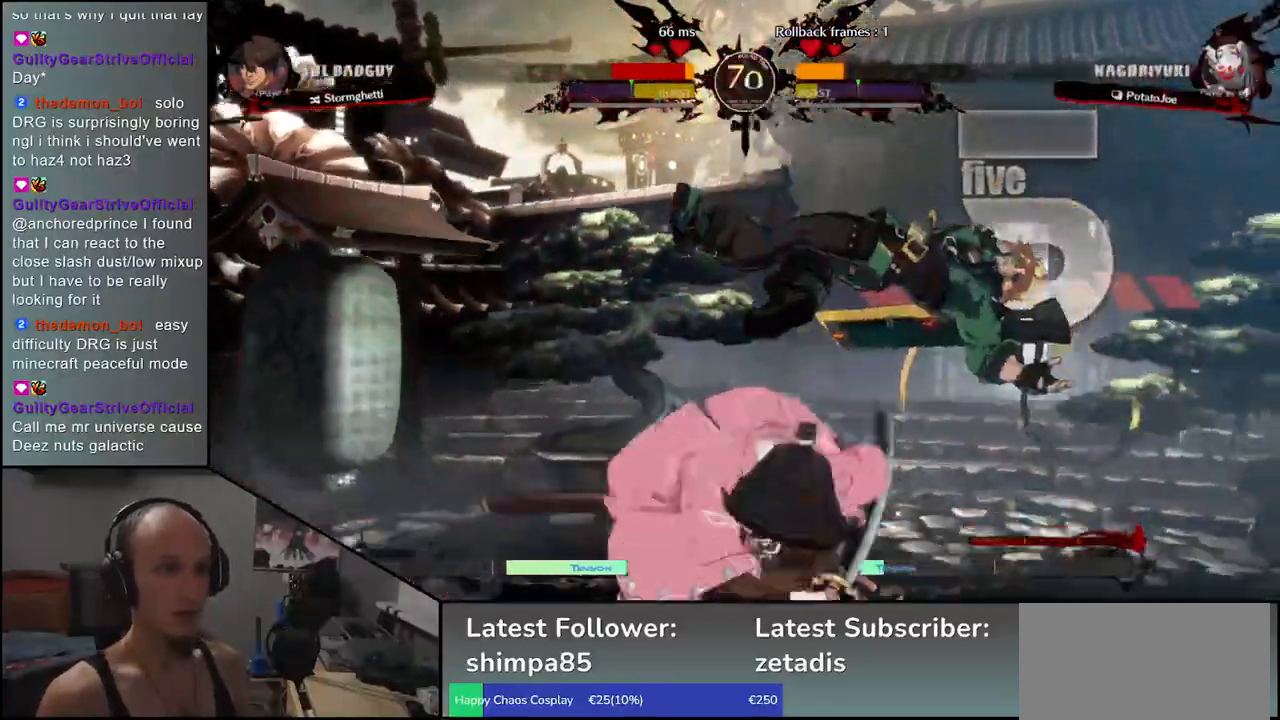
{"buttons": [], "left_stick": "center", "events": [[17, "R1", "down"], [83, "R1", "up"], [183, "R1", "down"], [267, "R1", "up"], [350, "R1", "down"], [450, "R1", "up"]]}
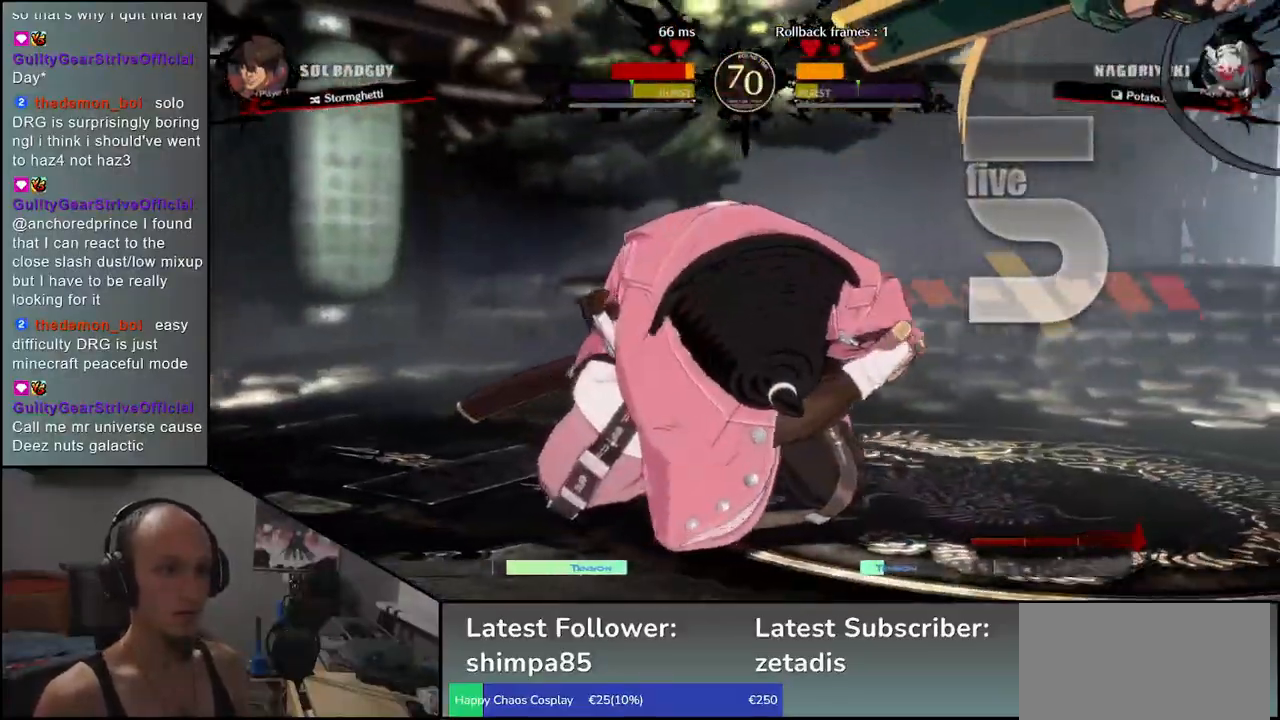
{"buttons": [], "left_stick": "center", "events": [[67, "R1", "down"], [150, "R1", "up"], [267, "R1", "down"], [367, "R1", "up"]]}
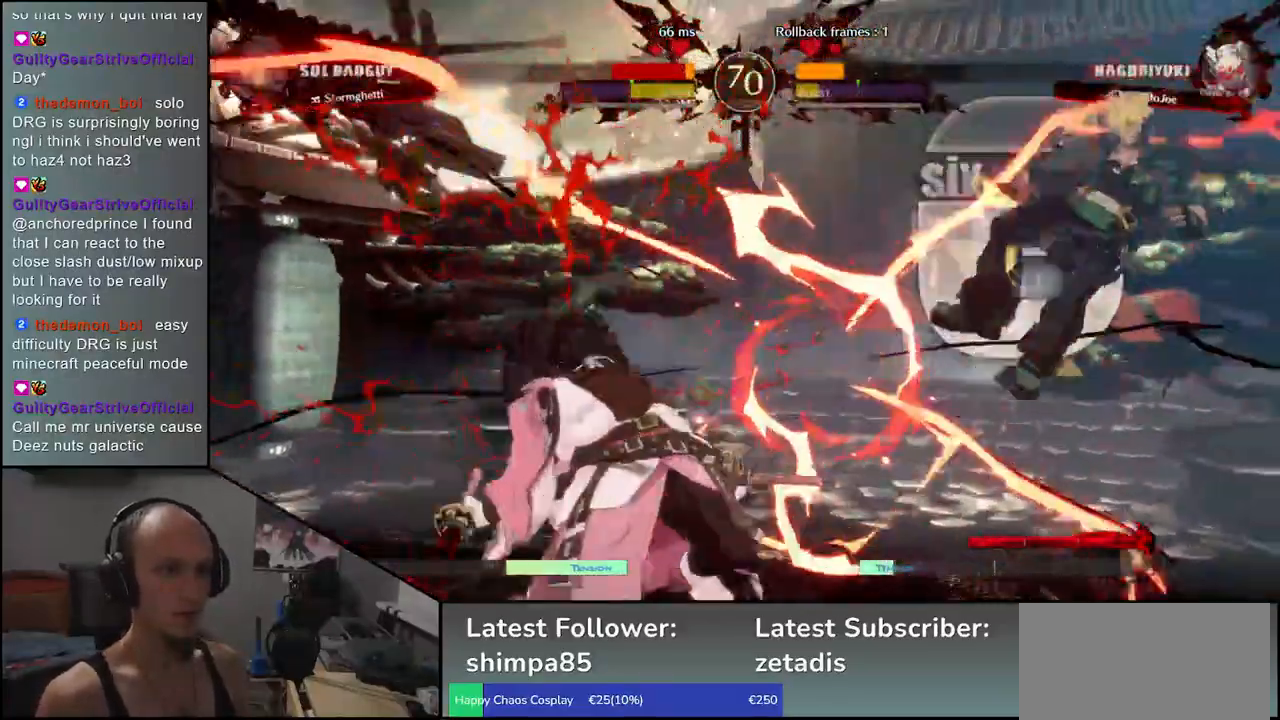
{"buttons": [], "left_stick": "left", "events": [[367, "left_stick", "left"]]}
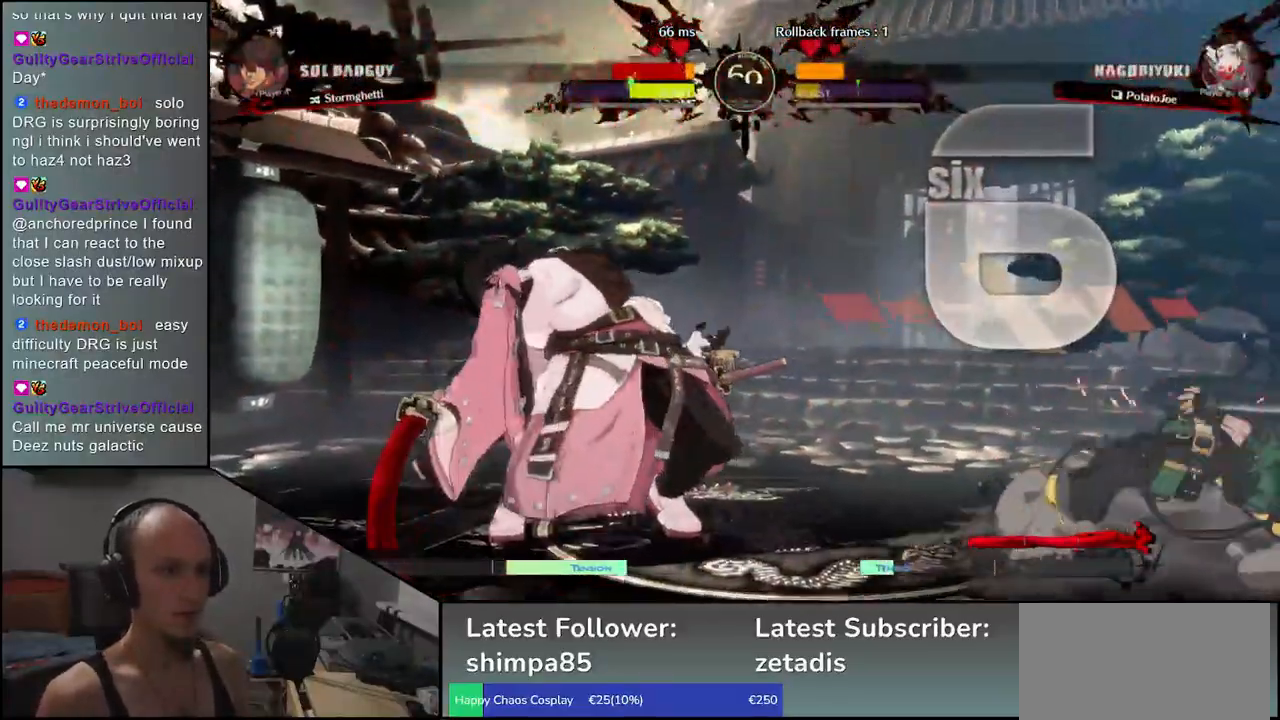
{"buttons": [], "left_stick": "center", "events": [[200, "left_stick", "right"], [400, "left_stick", "center"]]}
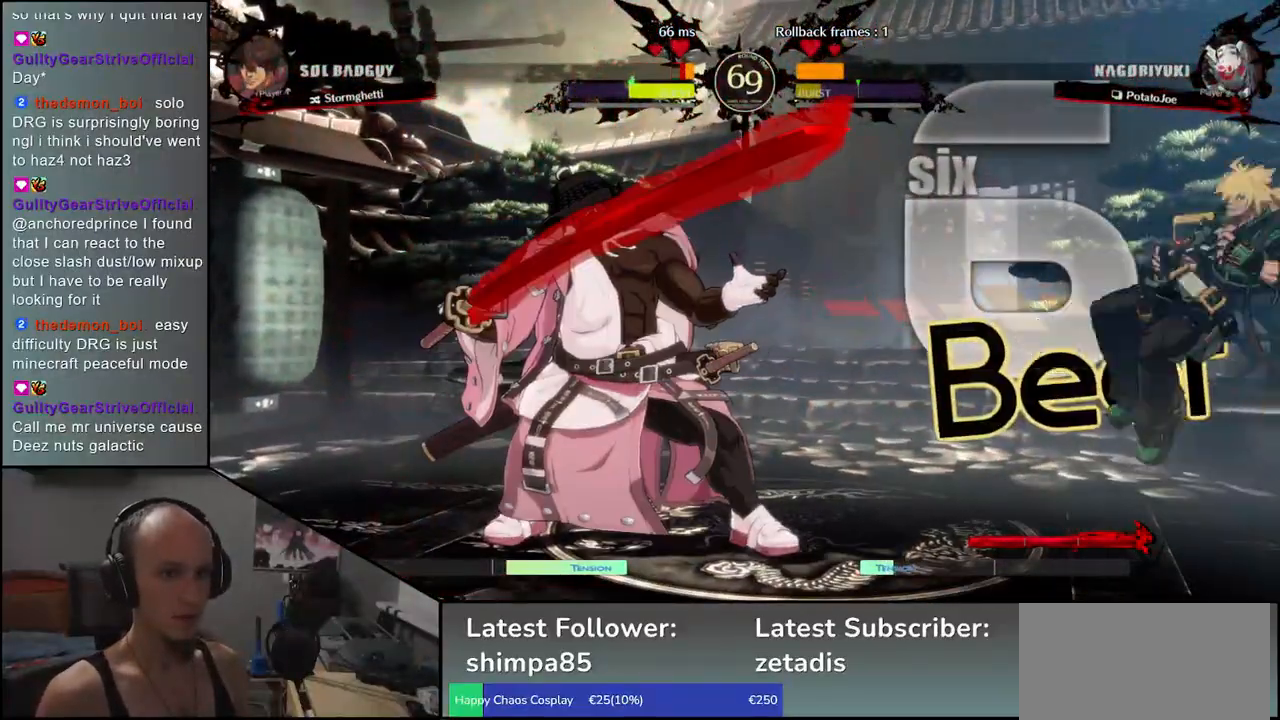
{"buttons": [], "left_stick": "center", "events": [[17, "L1", "down"], [100, "L1", "up"], [200, "L1", "down"], [283, "L1", "up"], [350, "L1", "down"], [433, "L1", "up"]]}
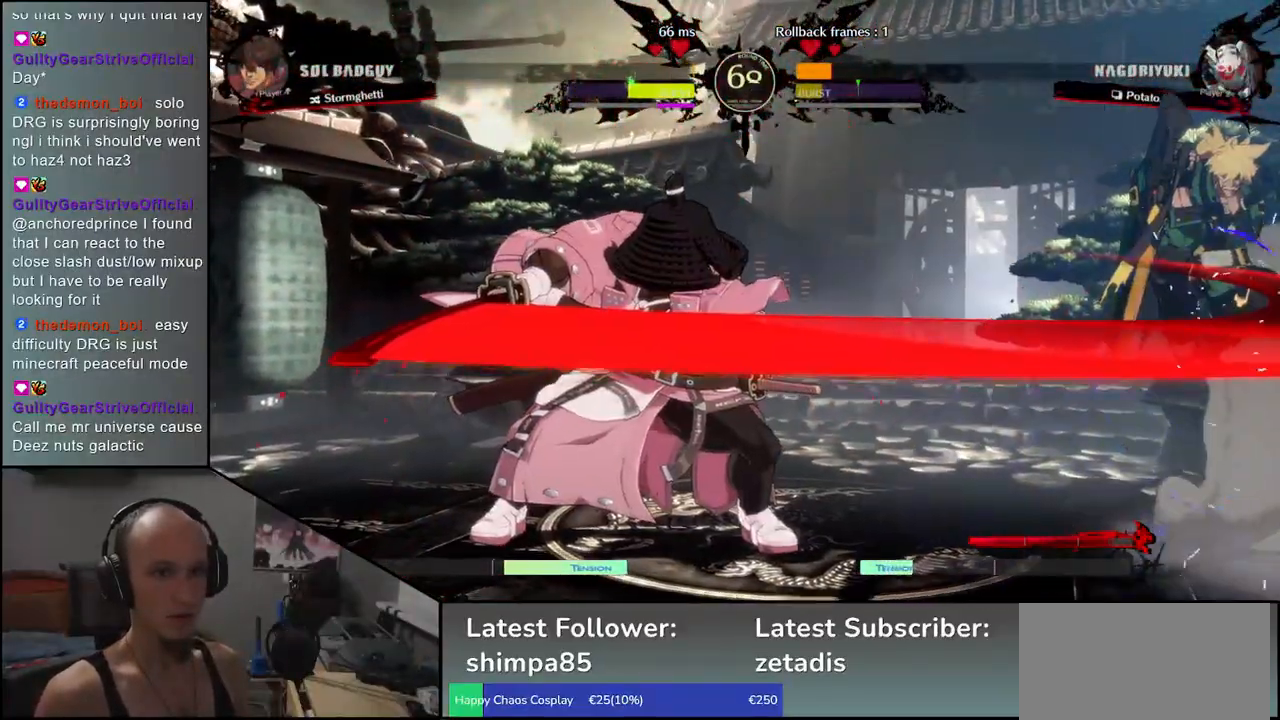
{"buttons": [], "left_stick": "down", "events": [[267, "left_stick", "down"], [383, "L1", "down"], [467, "L1", "up"]]}
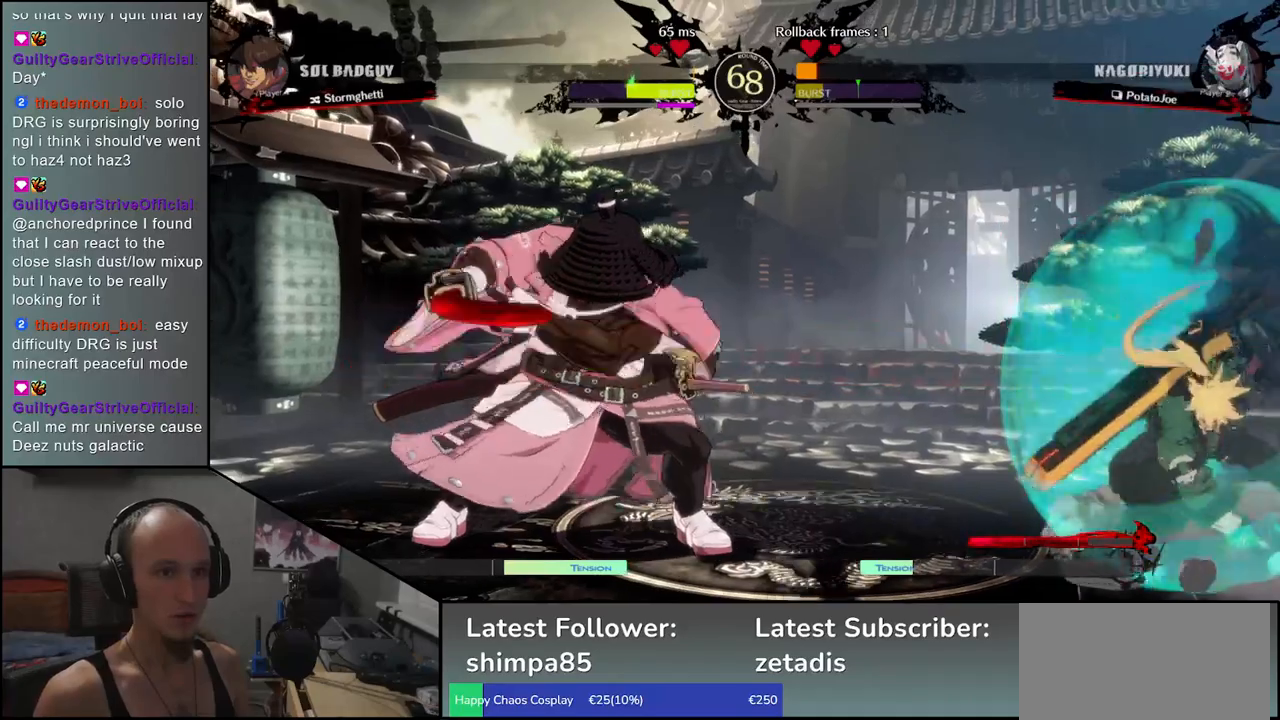
{"buttons": [], "left_stick": "down-left", "events": [[67, "L1", "down"], [133, "L1", "up"], [183, "left_stick", "down-left"], [250, "L1", "down"], [350, "L1", "up"]]}
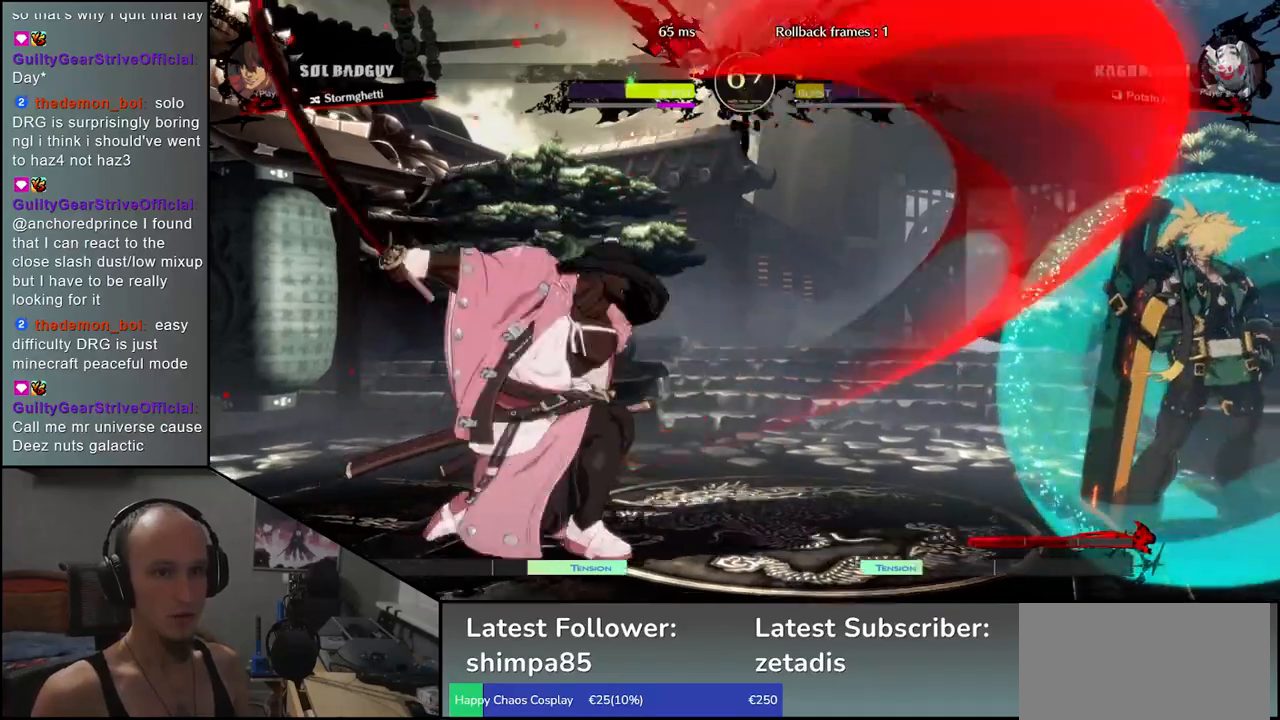
{"buttons": ["L1"], "left_stick": "center", "events": [[150, "left_stick", "center"], [450, "L1", "down"]]}
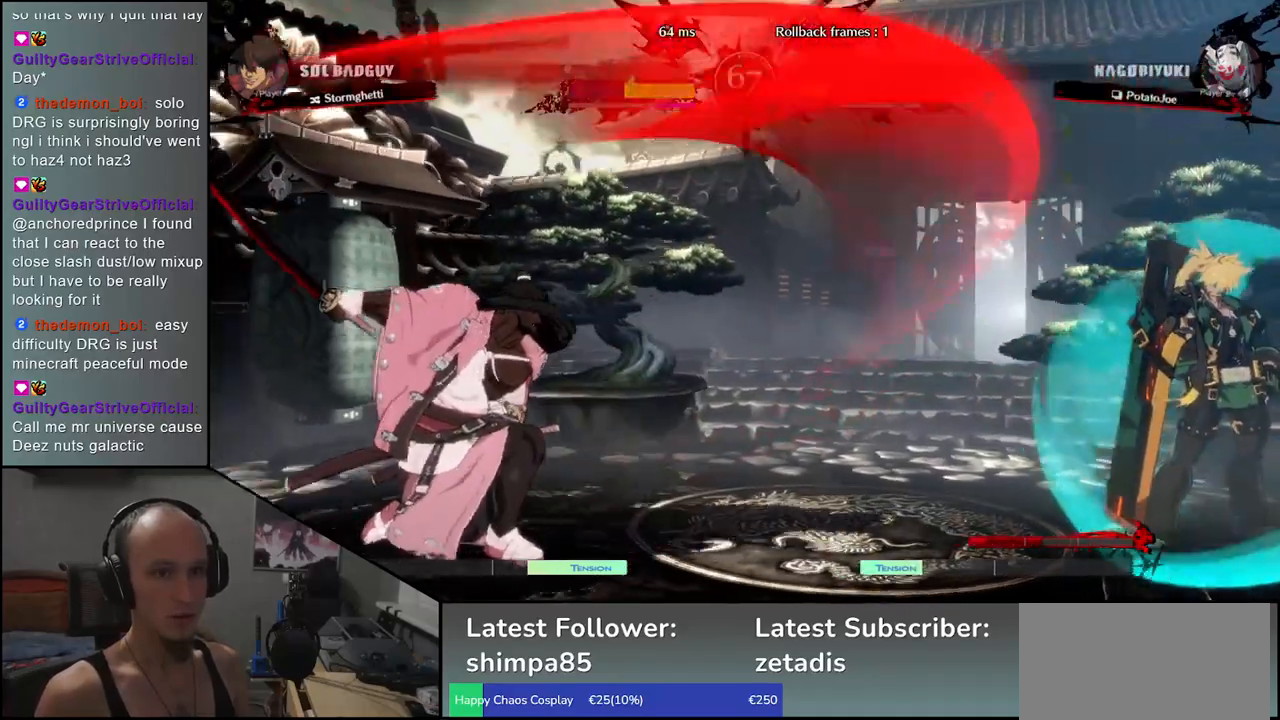
{"buttons": [], "left_stick": "center", "events": [[50, "L1", "up"], [150, "L1", "down"], [217, "L1", "up"], [333, "L1", "down"], [400, "L1", "up"]]}
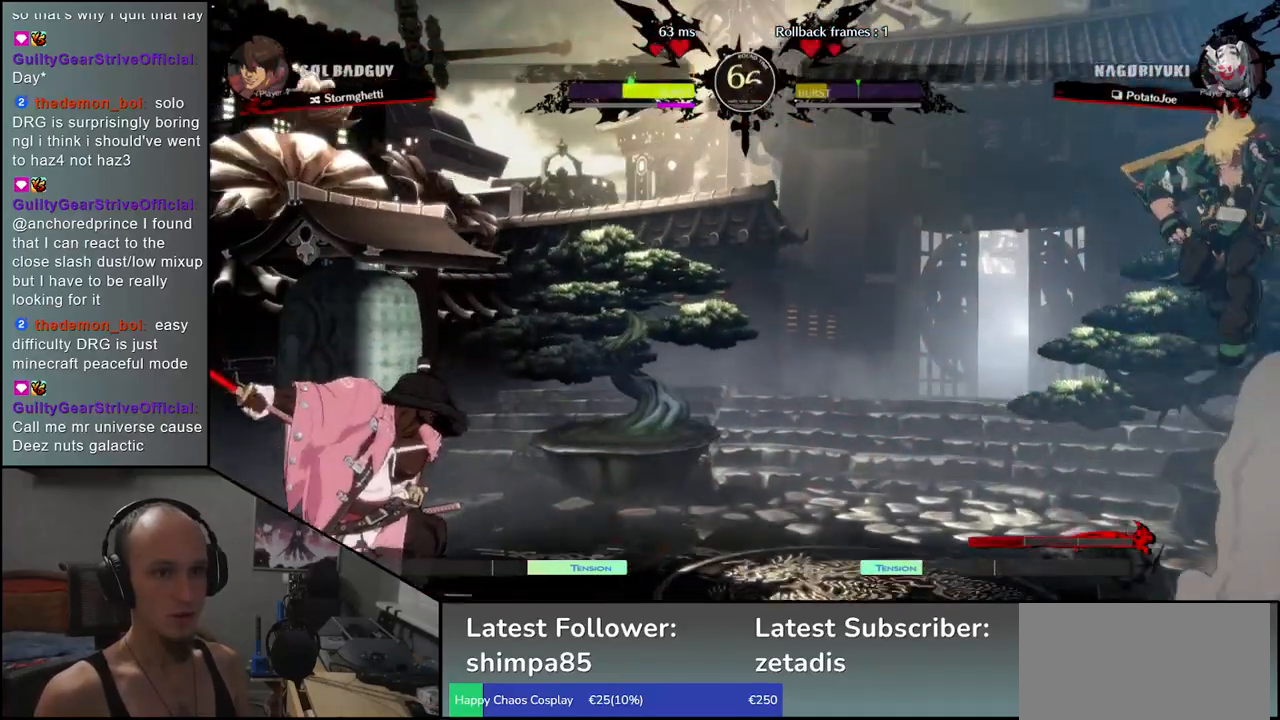
{"buttons": [], "left_stick": "center", "events": [[17, "L1", "down"], [83, "L1", "up"]]}
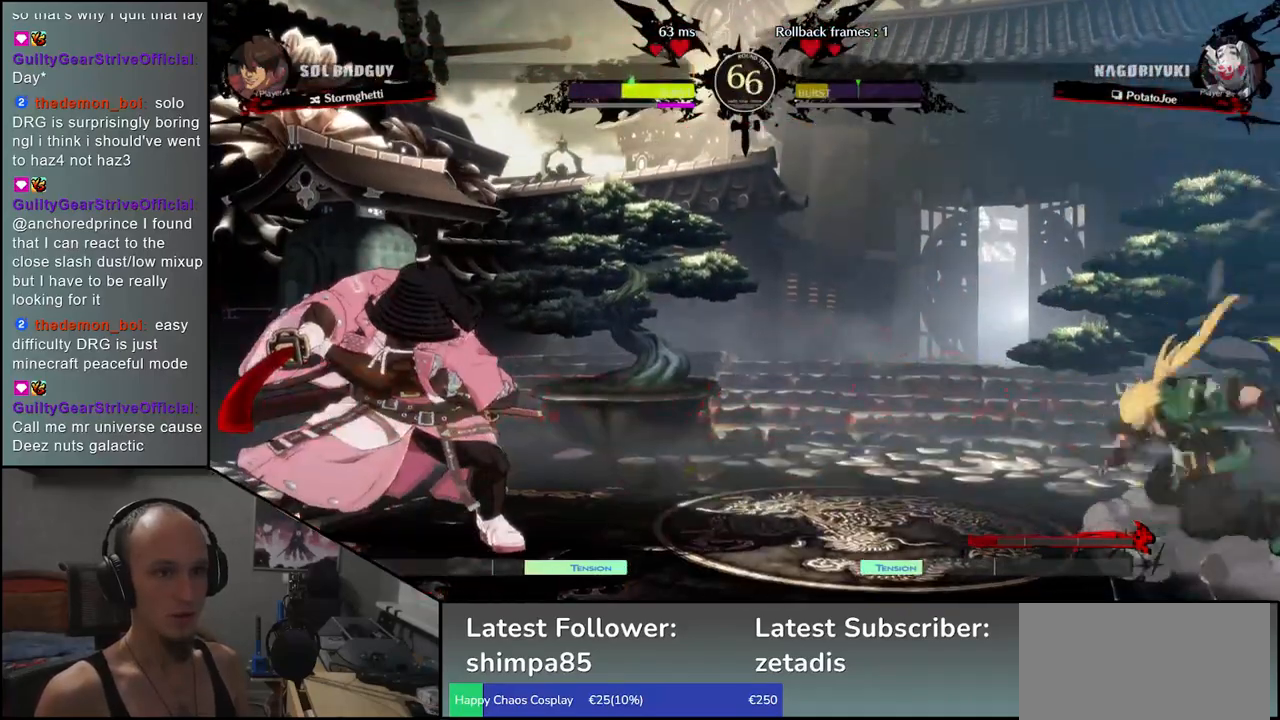
{"buttons": [], "left_stick": "down-left", "events": [[183, "left_stick", "left"], [500, "left_stick", "down-left"]]}
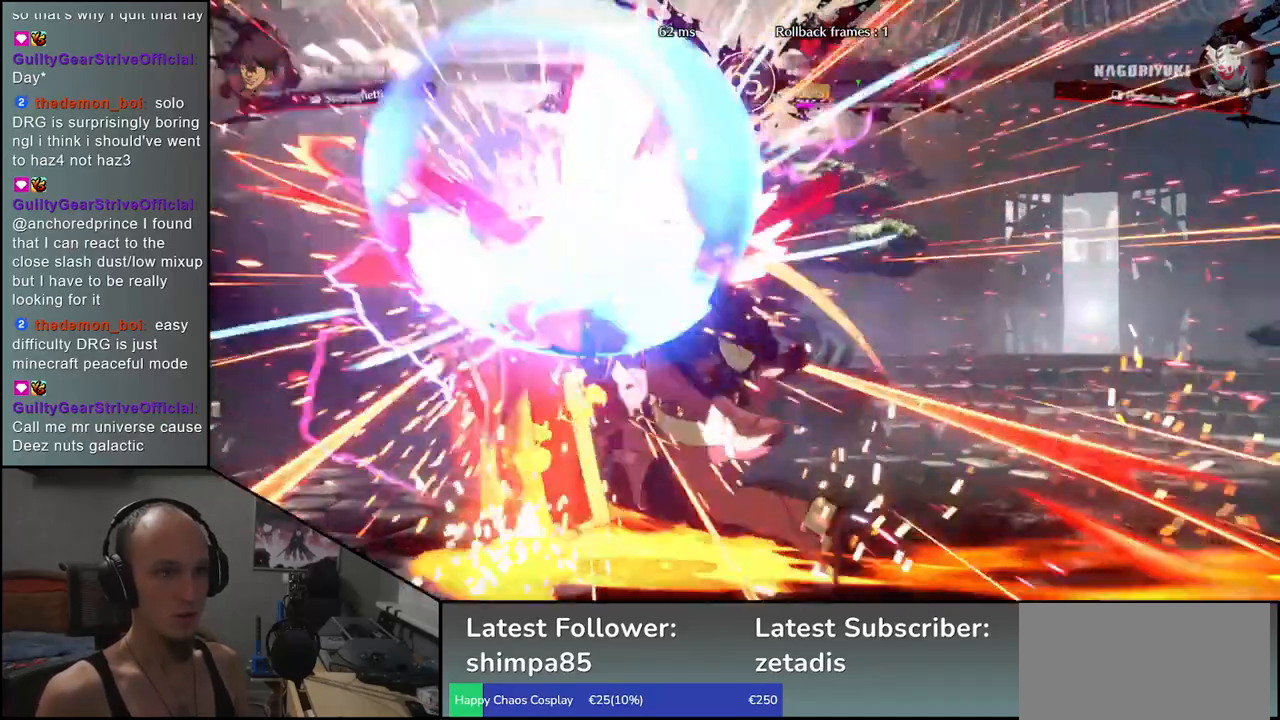
{"buttons": ["TRIANGLE", "R1"], "left_stick": "down-left", "events": [[33, "R1", "down"], [33, "TRIANGLE", "down"]]}
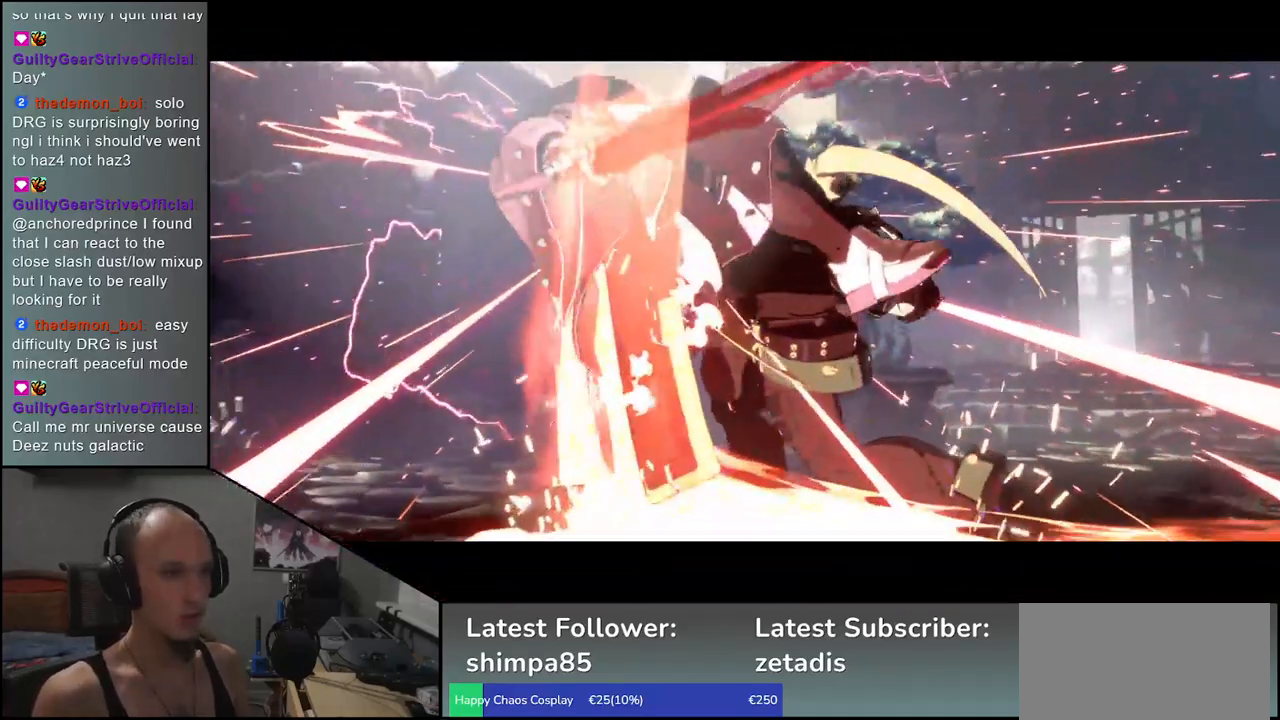
{"buttons": [], "left_stick": "center", "events": [[117, "R1", "up"], [117, "TRIANGLE", "up"], [200, "left_stick", "center"]]}
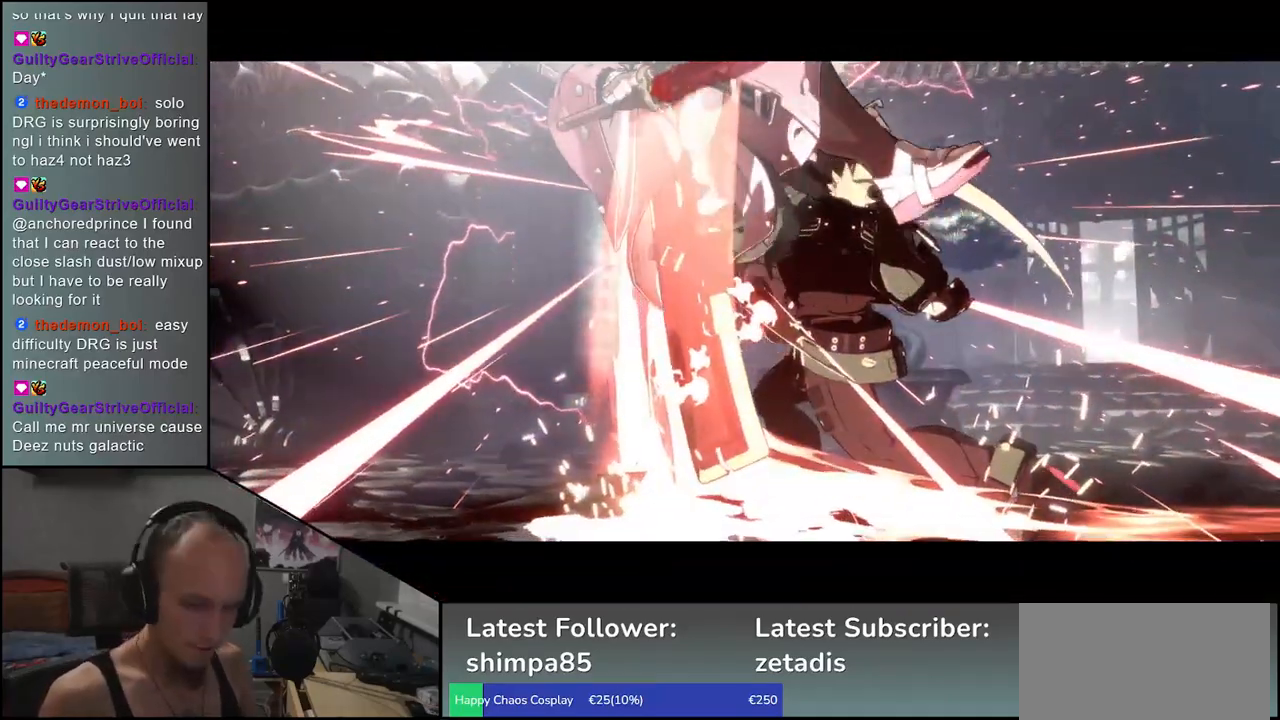
{"buttons": [], "left_stick": "center", "events": []}
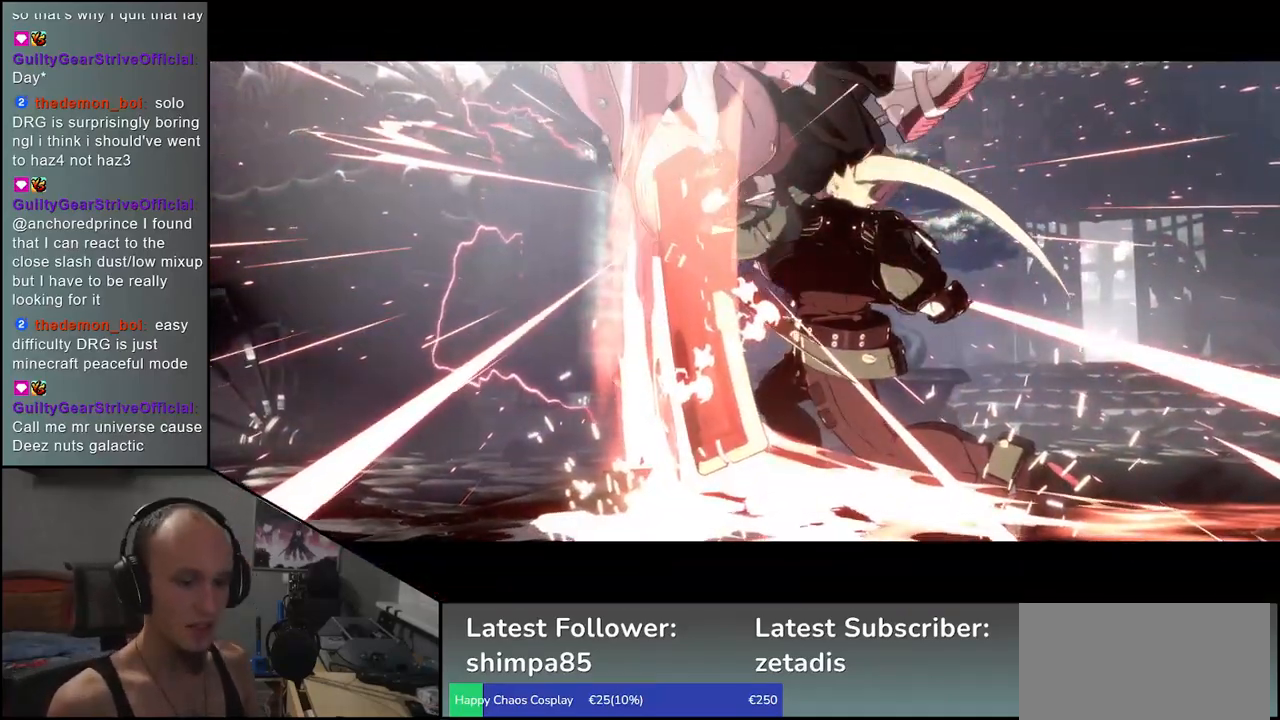
{"buttons": [], "left_stick": "center", "events": []}
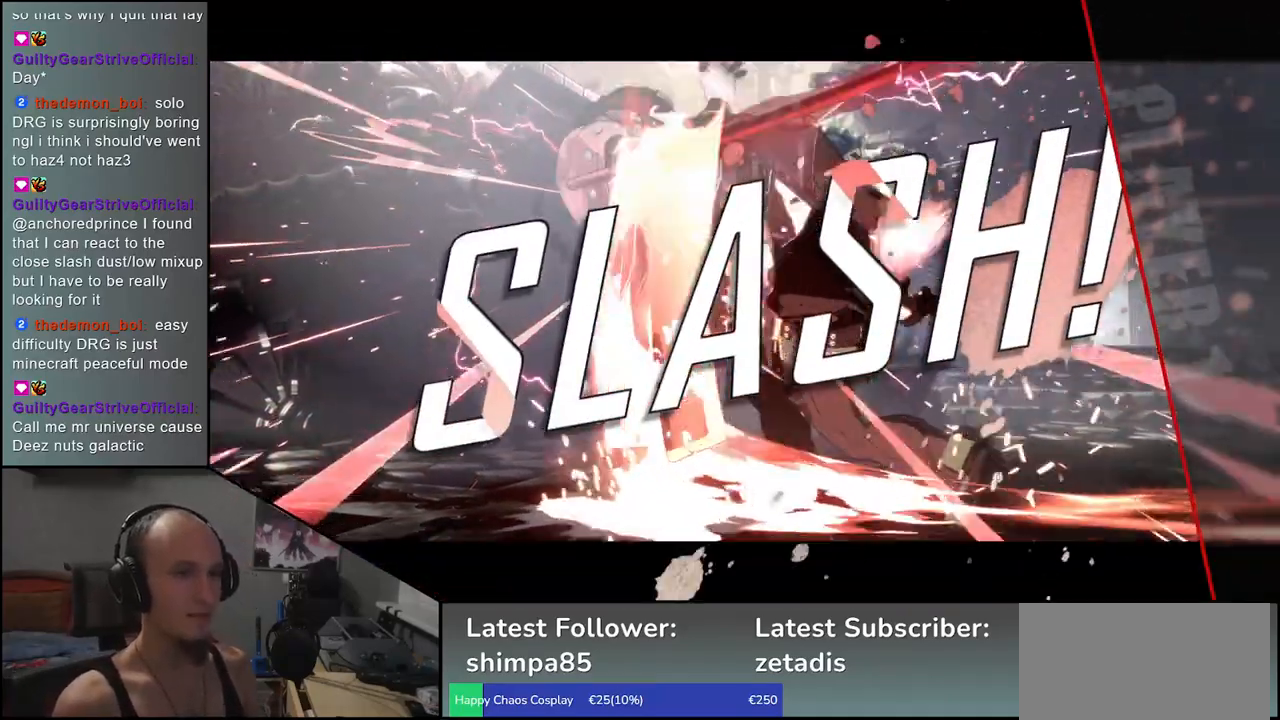
{"buttons": [], "left_stick": "center", "events": []}
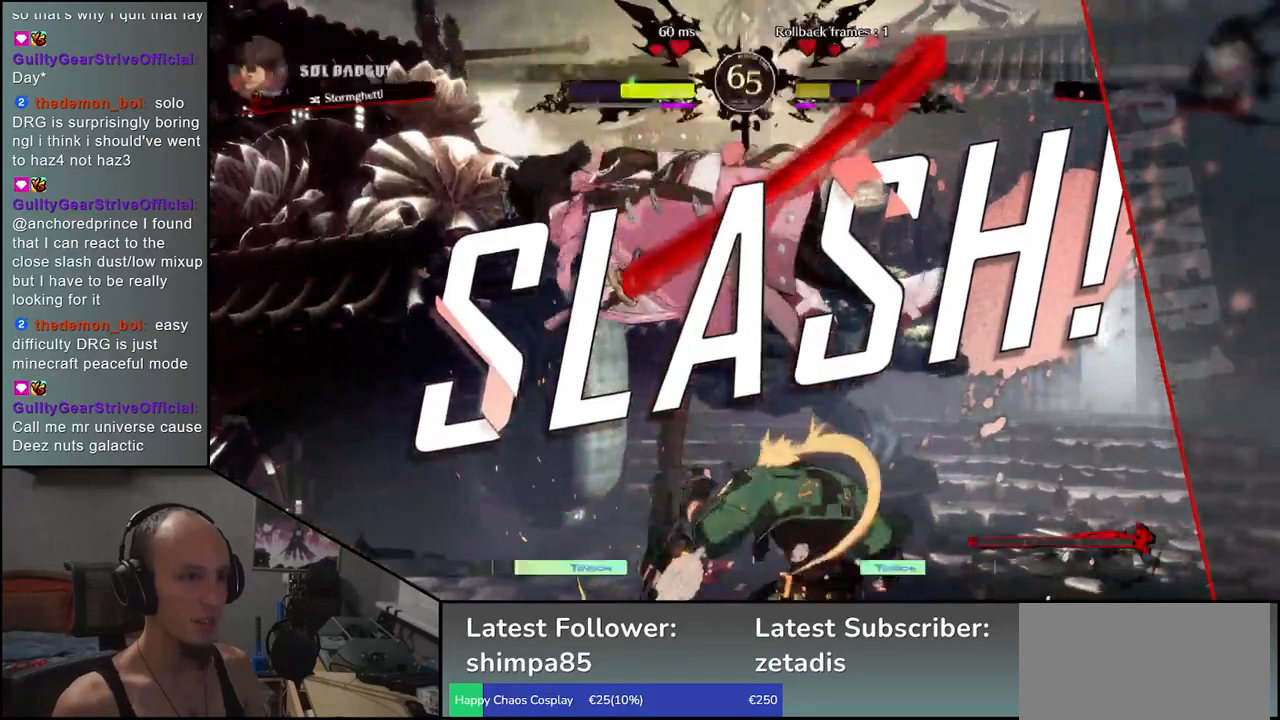
{"buttons": [], "left_stick": "center", "events": []}
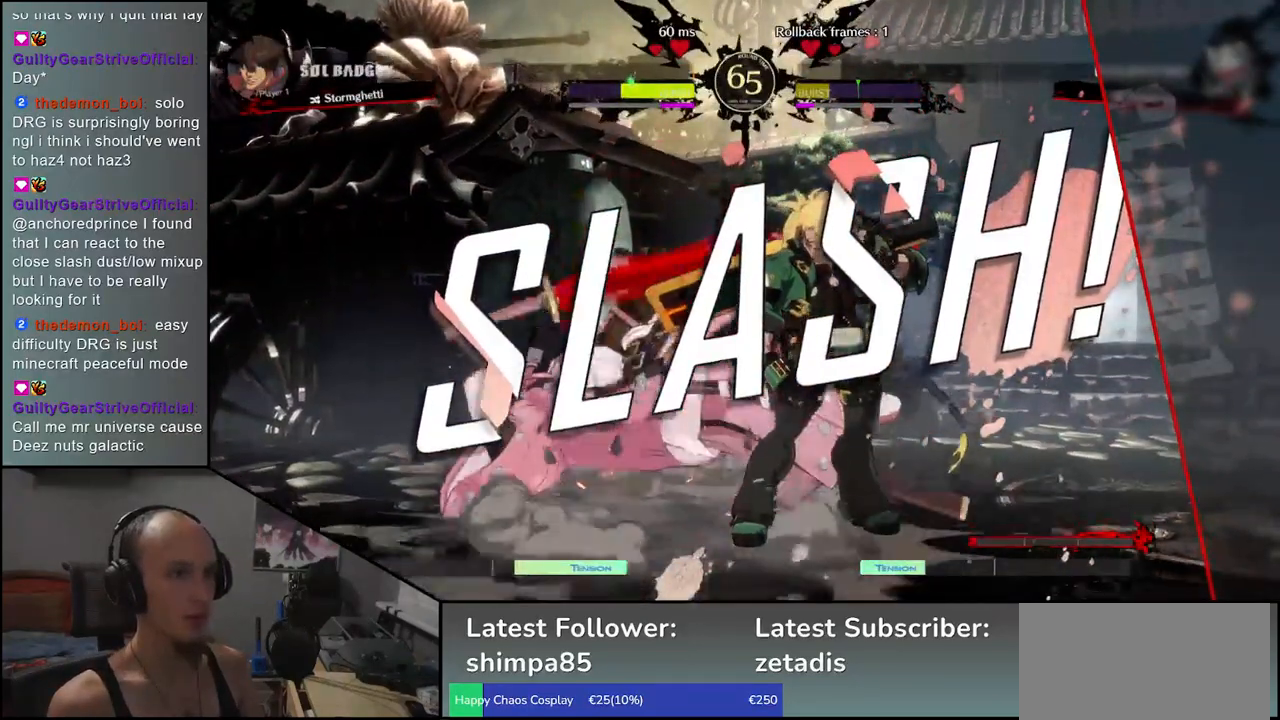
{"buttons": [], "left_stick": "center", "events": []}
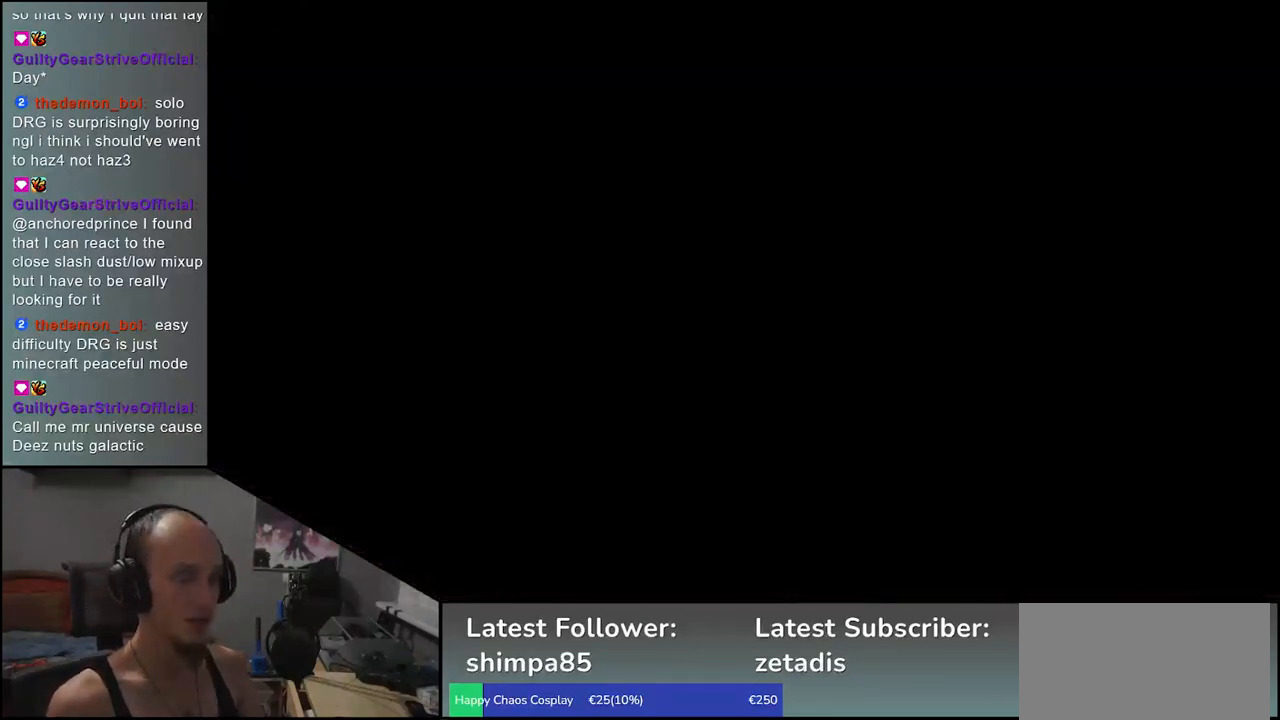
{"buttons": [], "left_stick": "center", "events": []}
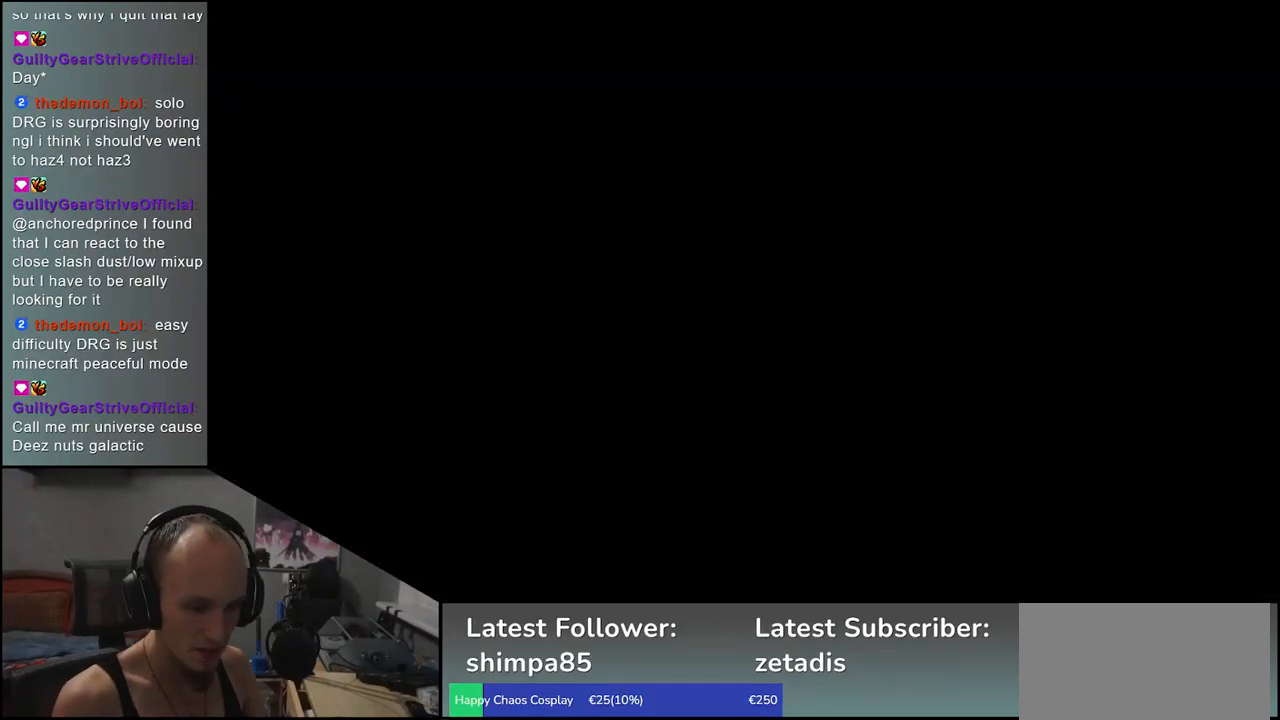
{"buttons": [], "left_stick": "center", "events": []}
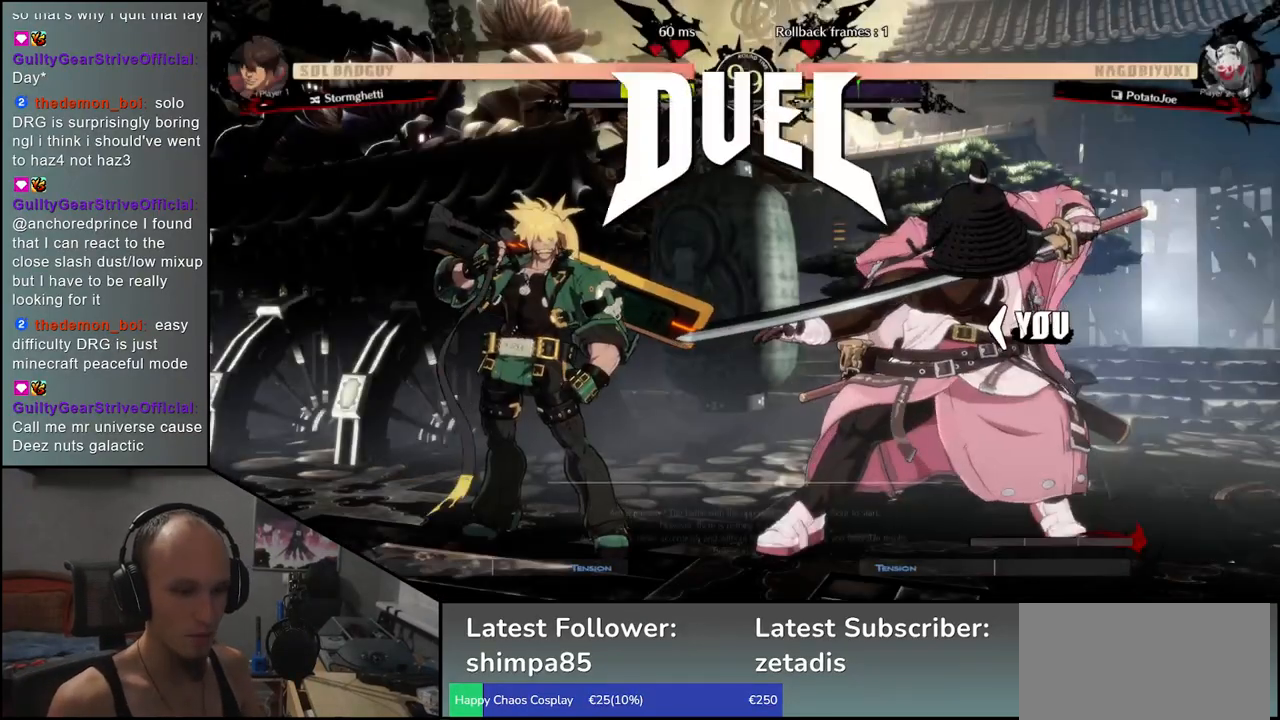
{"buttons": [], "left_stick": "left", "events": [[267, "left_stick", "left"]]}
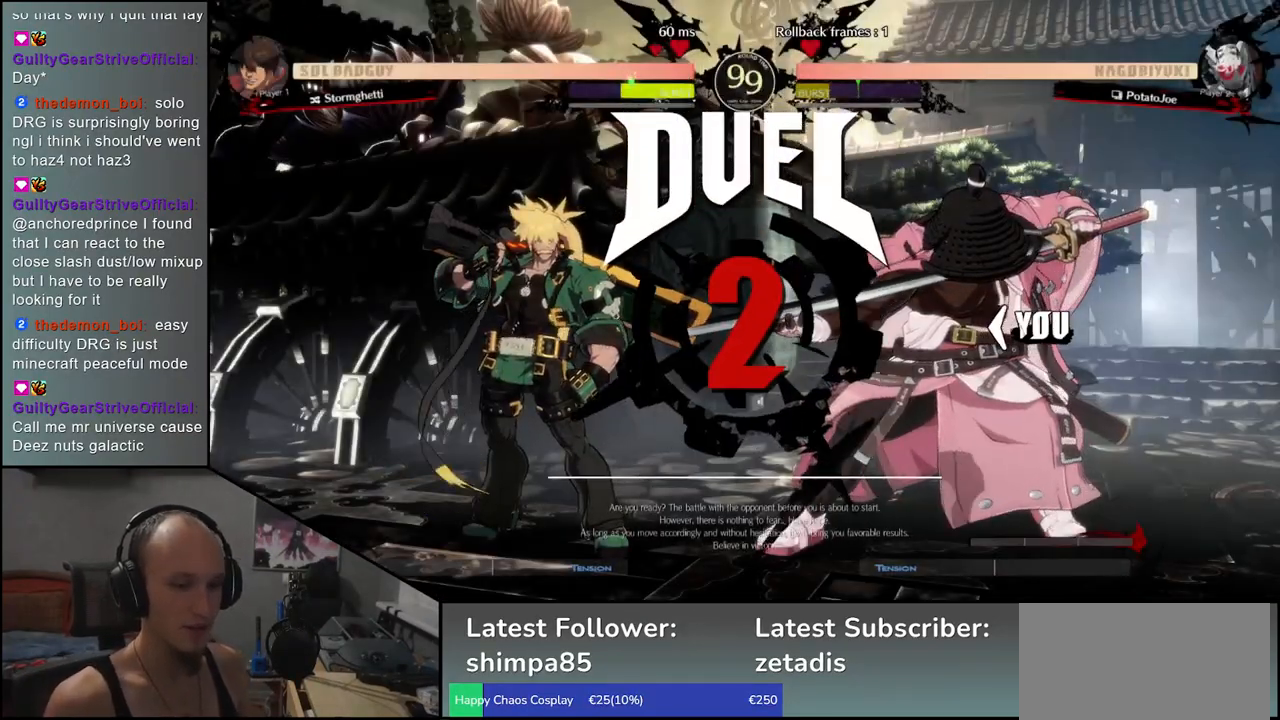
{"buttons": [], "left_stick": "left", "events": []}
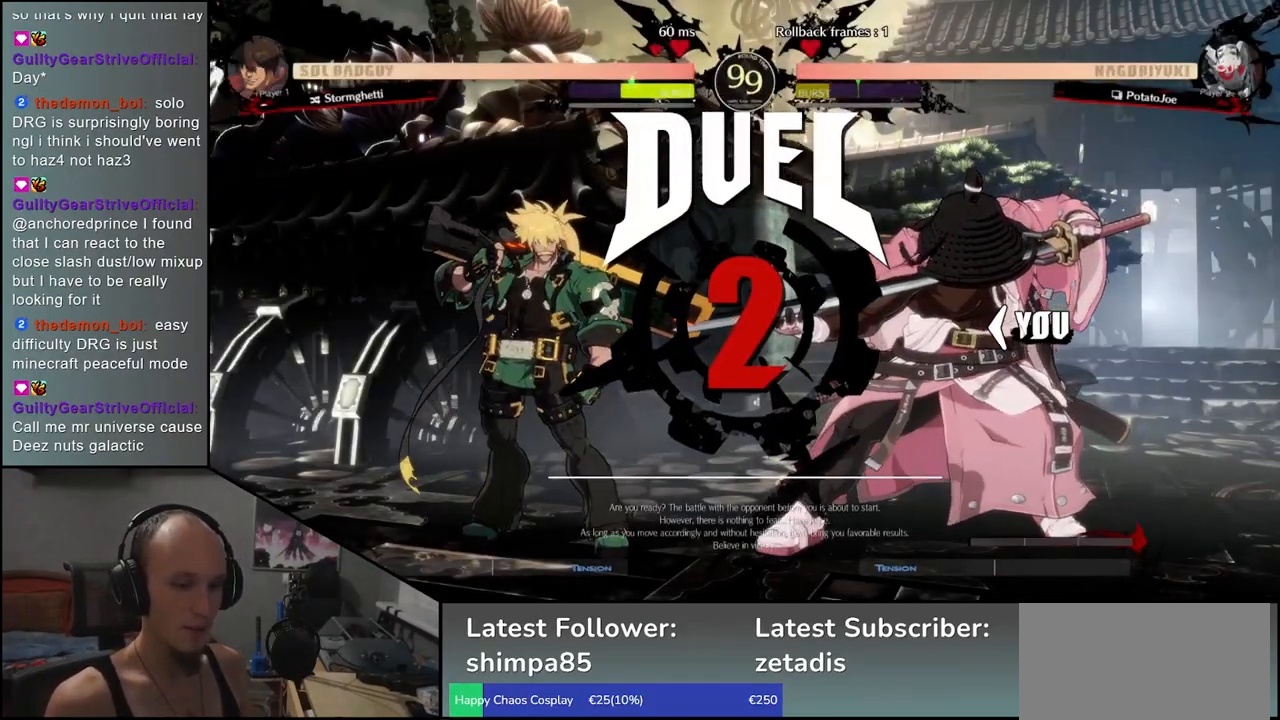
{"buttons": [], "left_stick": "left", "events": []}
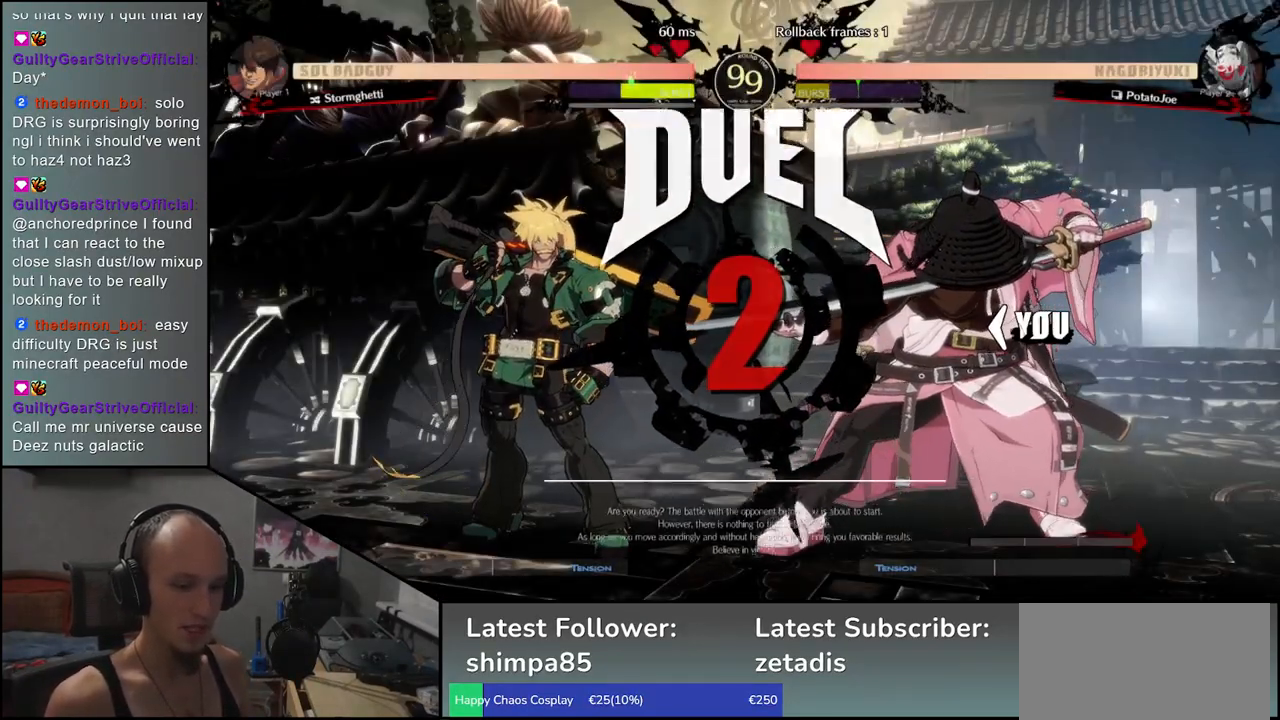
{"buttons": [], "left_stick": "left", "events": []}